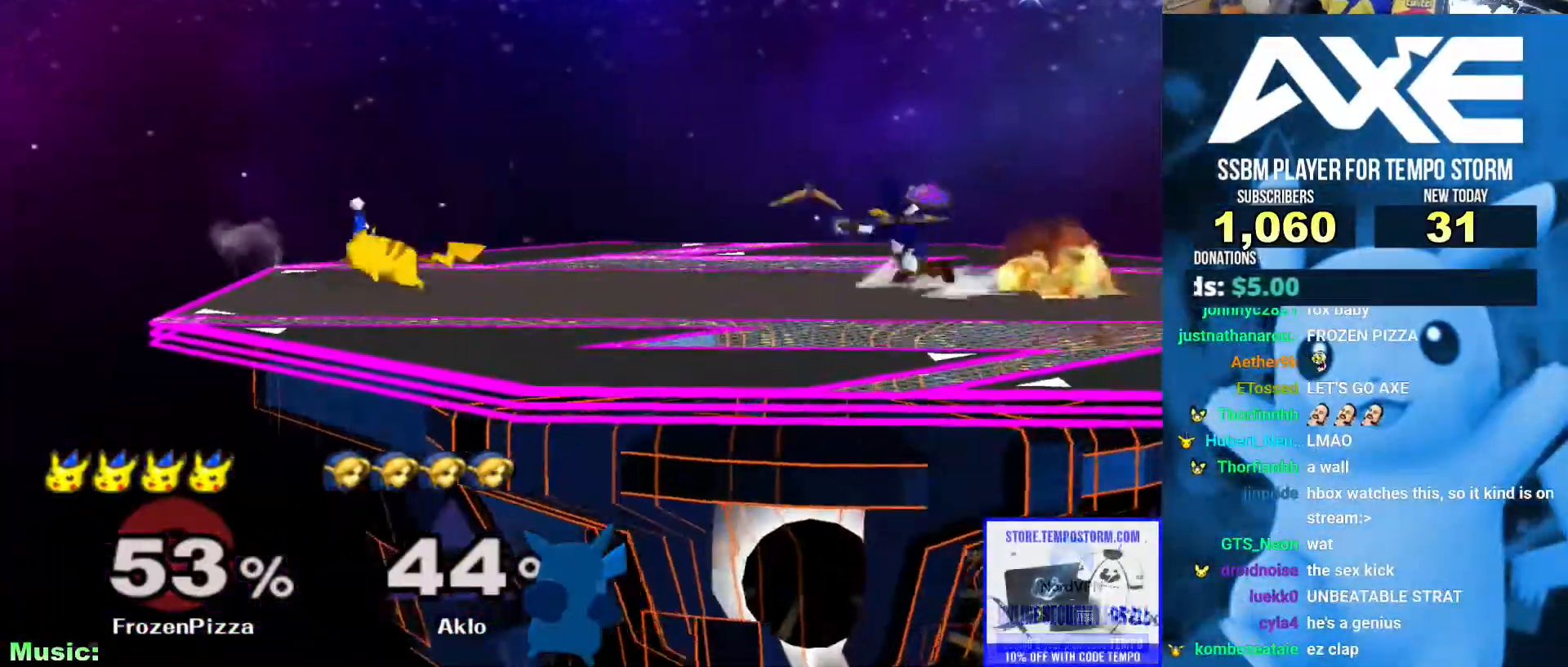
Gameplay with a controller (Nintendo layout); each line is a JSON object with the inputs held at the frame after it (dt_ms = milliseconds from this image to that frame). "events" lists button and stick changes between this image and that frame as [ms after this image, input, new state], when the widget could be followed in between. Not read: L3 R3.
{"dt_ms": 489, "buttons": ["X", "R1", "Z"], "left_stick": "right", "right_stick": "center"}
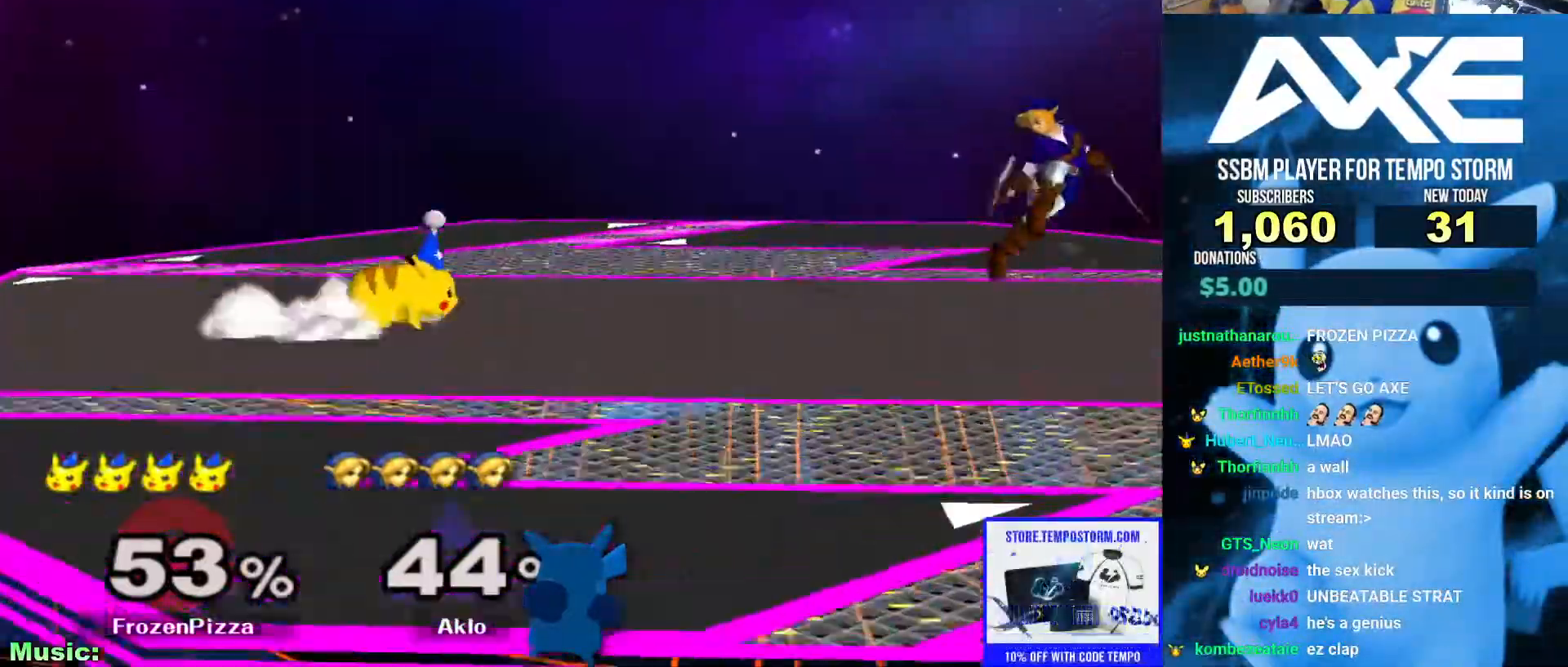
{"dt_ms": 506, "buttons": ["L1"], "left_stick": "center", "right_stick": "center", "events": [[34, "left_stick", "center"], [50, "X", "up"], [67, "R1", "up"], [101, "Z", "up"], [101, "left_stick", "up-right"], [202, "left_stick", "left"], [337, "left_stick", "center"], [405, "left_stick", "right"], [506, "L1", "down"], [506, "left_stick", "center"]]}
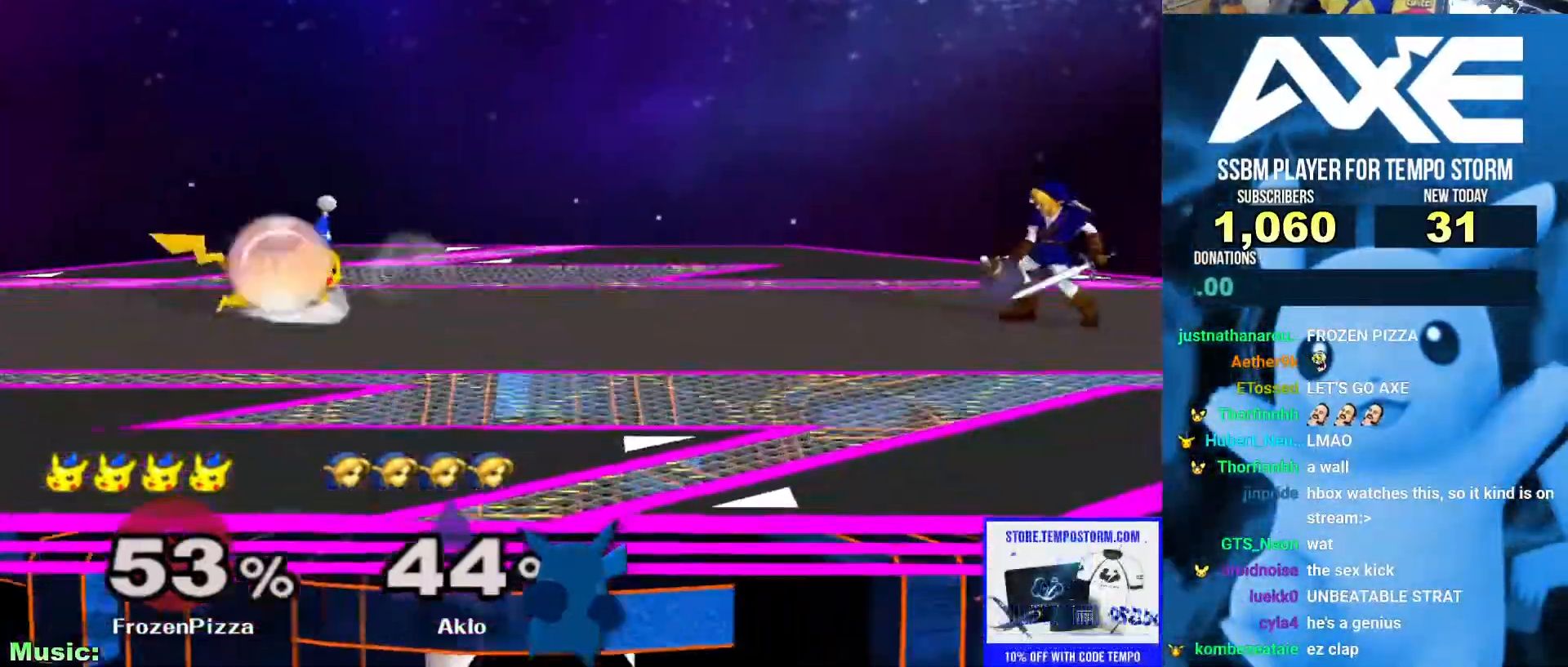
{"dt_ms": 489, "buttons": [], "left_stick": "right", "right_stick": "center", "events": [[34, "Y", "down"], [118, "B", "down"], [118, "L1", "up"], [118, "Y", "up"], [320, "left_stick", "right"], [455, "B", "up"]]}
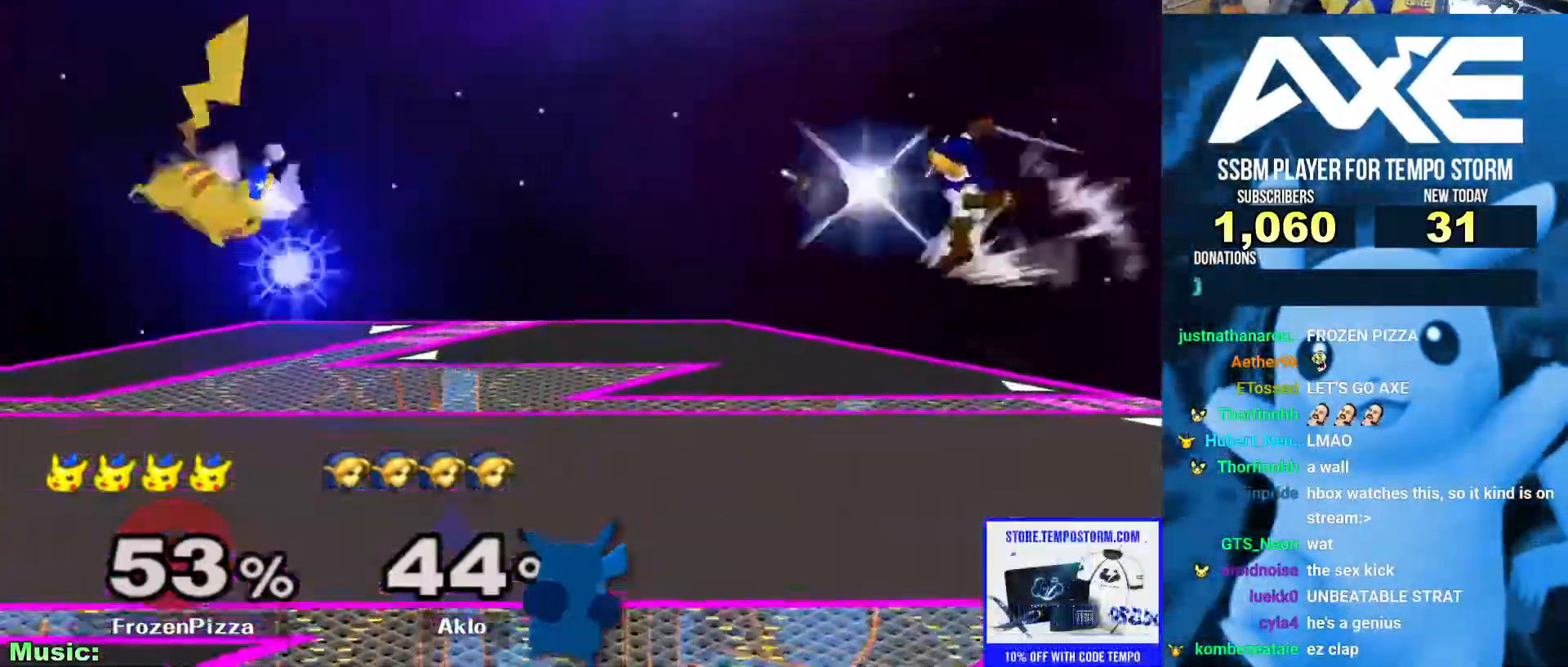
{"dt_ms": 506, "buttons": [], "left_stick": "down", "right_stick": "center", "events": [[17, "left_stick", "down-left"], [135, "left_stick", "left"], [354, "left_stick", "down"]]}
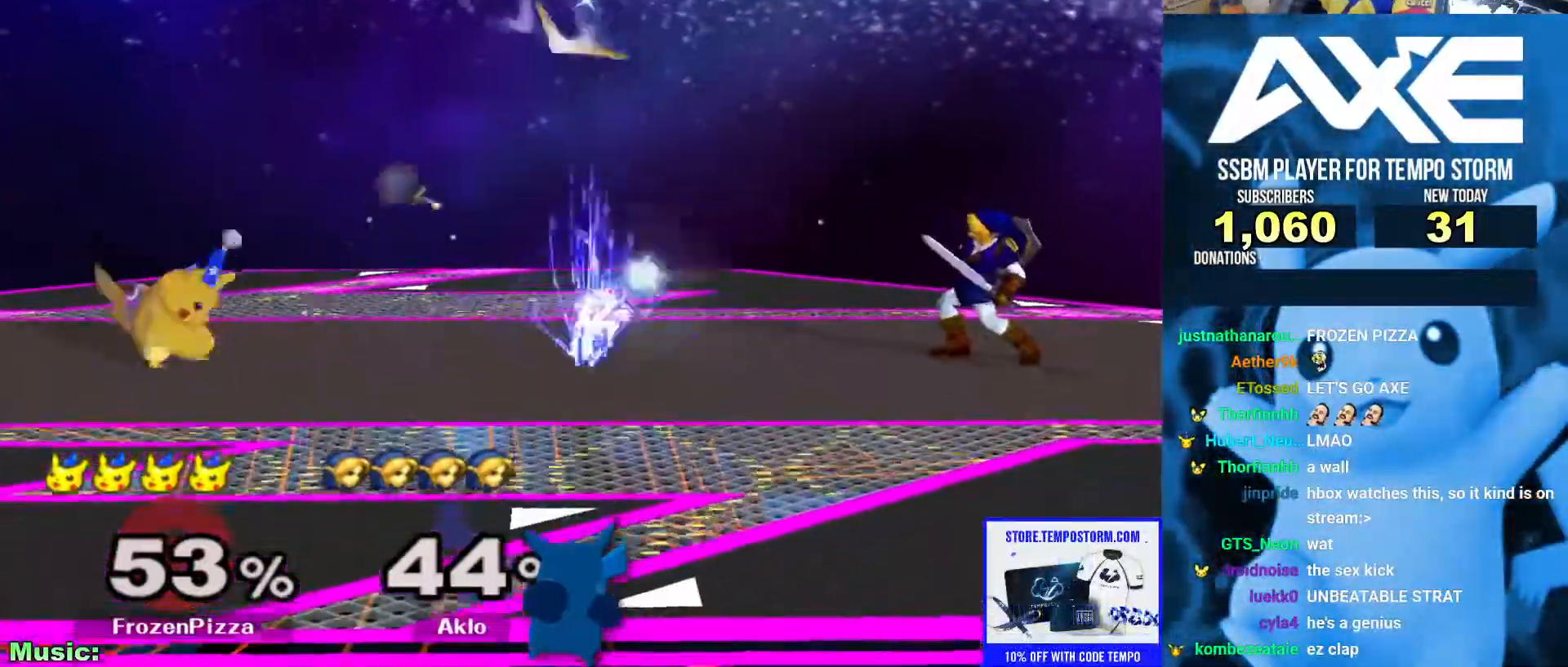
{"dt_ms": 506, "buttons": ["X", "R1"], "left_stick": "right", "right_stick": "center", "events": [[17, "L1", "down"], [51, "left_stick", "center"], [405, "X", "down"], [422, "left_stick", "down"], [455, "R1", "down"], [489, "L1", "up"], [489, "left_stick", "right"]]}
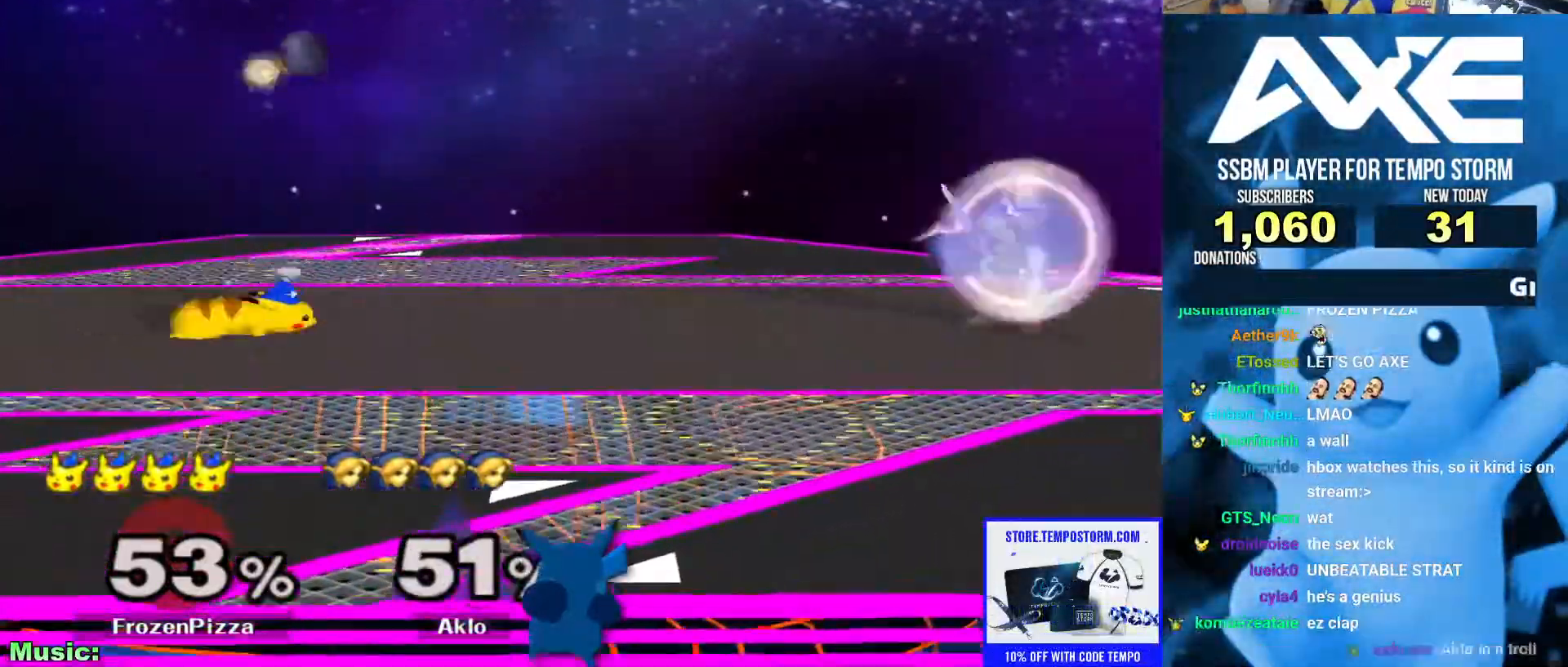
{"dt_ms": 489, "buttons": ["A"], "left_stick": "center", "right_stick": "center", "events": [[34, "B", "down"], [84, "left_stick", "center"], [101, "B", "up"], [101, "X", "up"], [118, "R1", "up"], [152, "left_stick", "right"], [321, "X", "down"], [337, "X", "up"], [354, "Z", "down"], [388, "left_stick", "center"], [422, "A", "down"], [422, "Z", "up"]]}
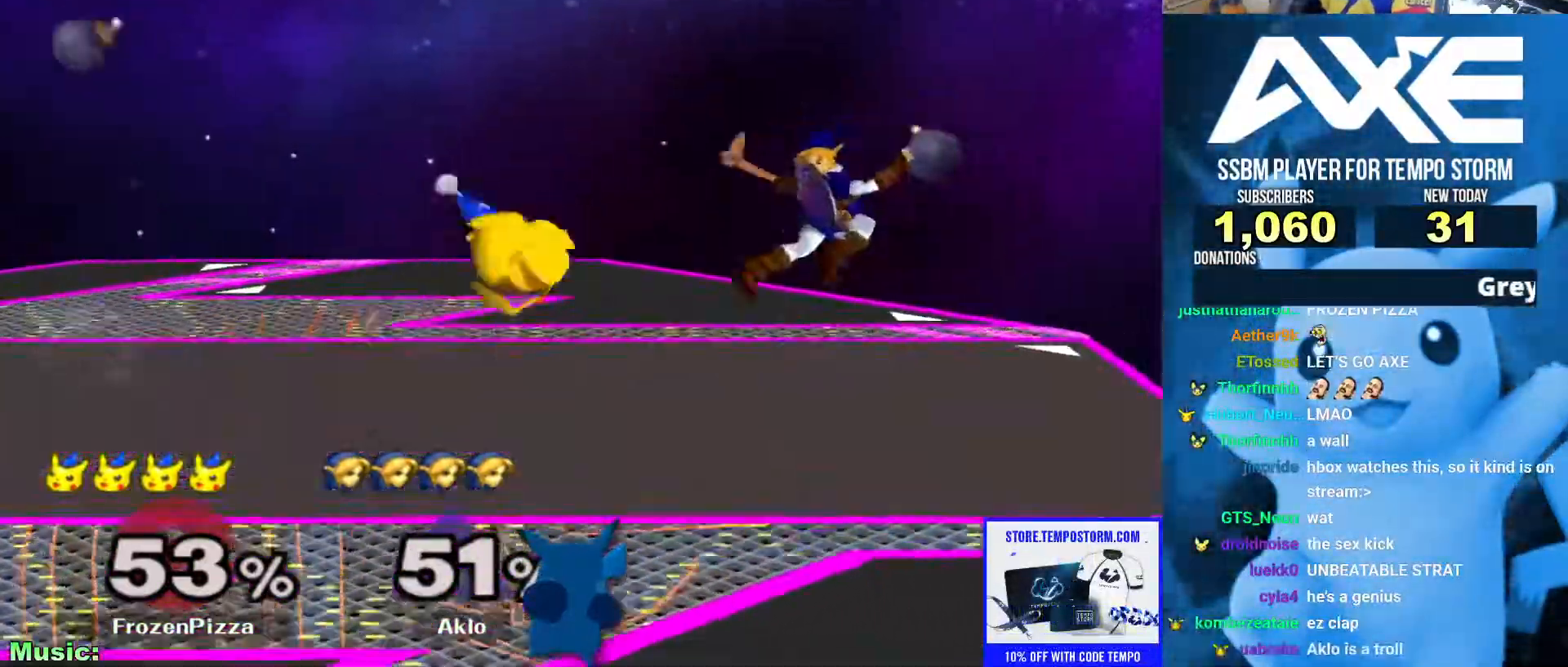
{"dt_ms": 506, "buttons": ["R1"], "left_stick": "down", "right_stick": "center", "events": [[34, "A", "up"], [34, "left_stick", "right"], [186, "left_stick", "center"], [354, "left_stick", "down"], [405, "R1", "down"]]}
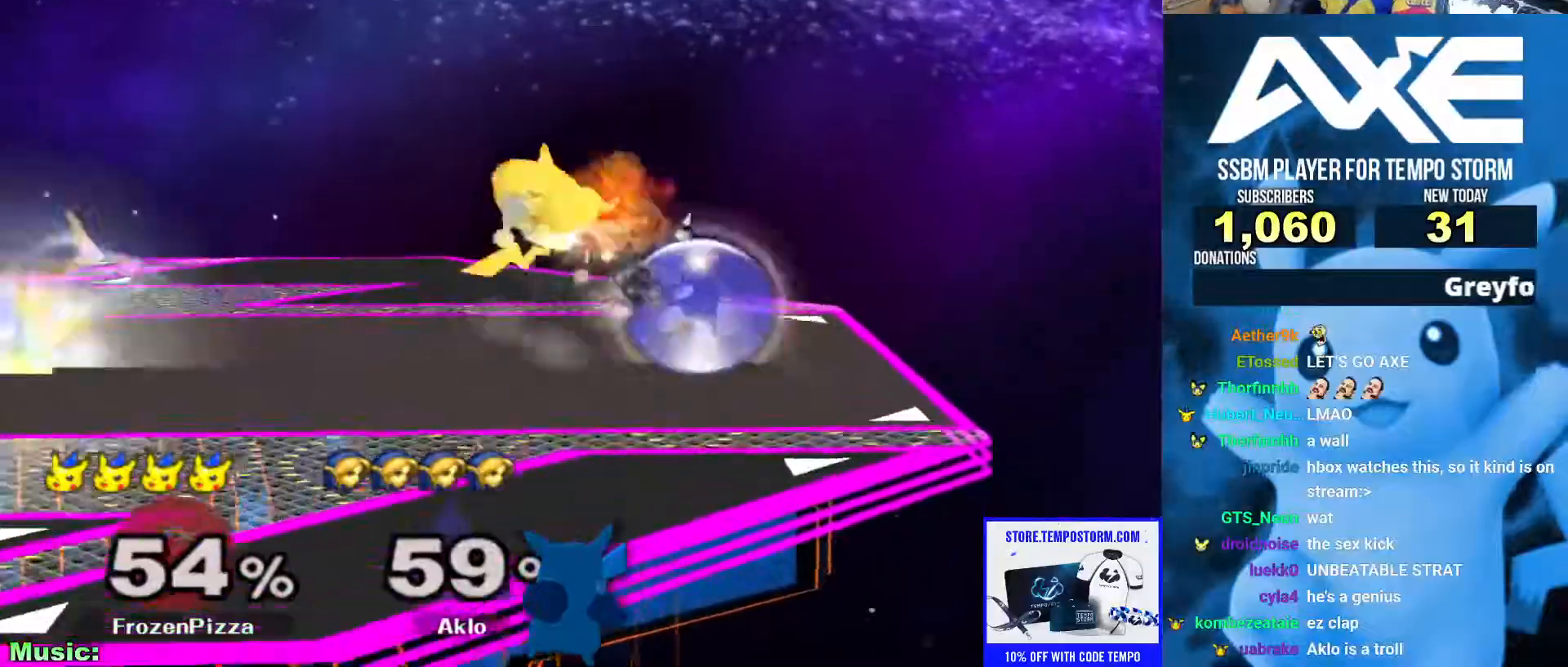
{"dt_ms": 506, "buttons": [], "left_stick": "left", "right_stick": "center"}
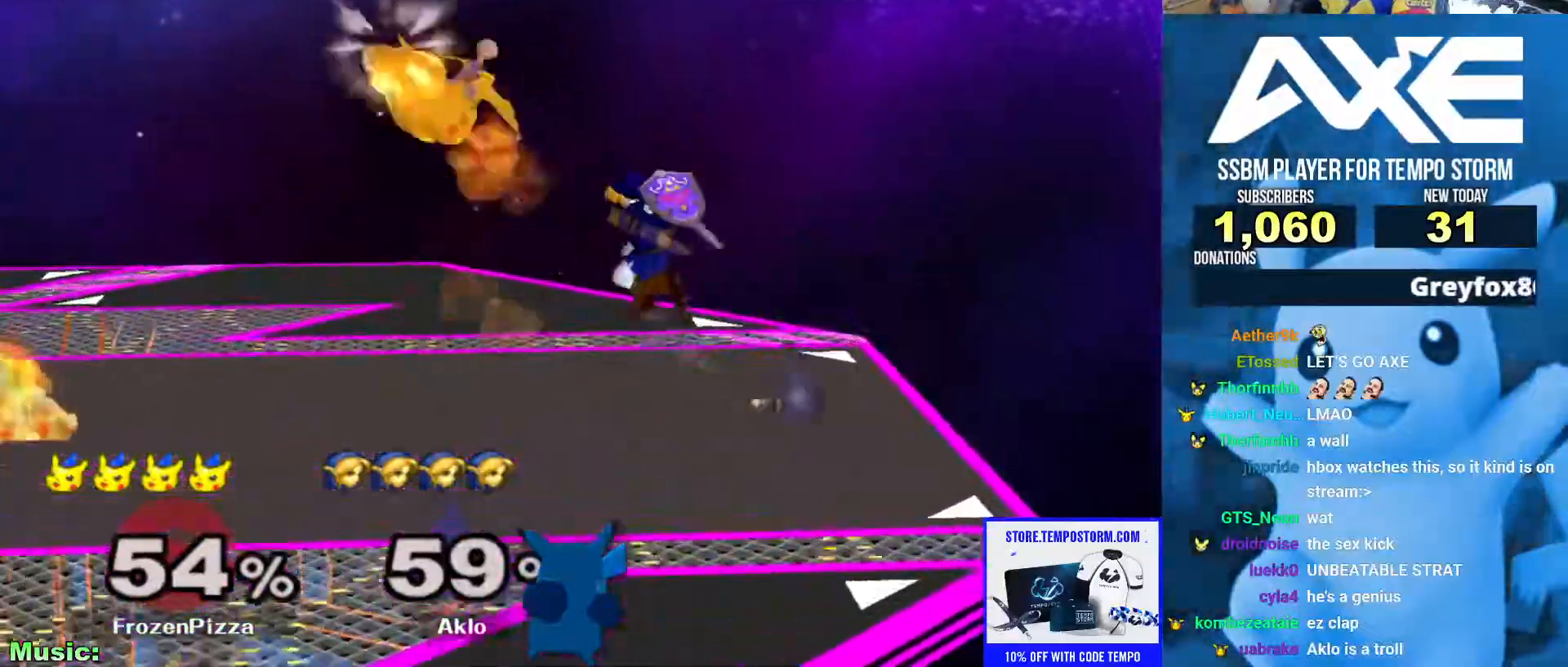
{"dt_ms": 995, "buttons": ["R1"], "left_stick": "center", "right_stick": "center"}
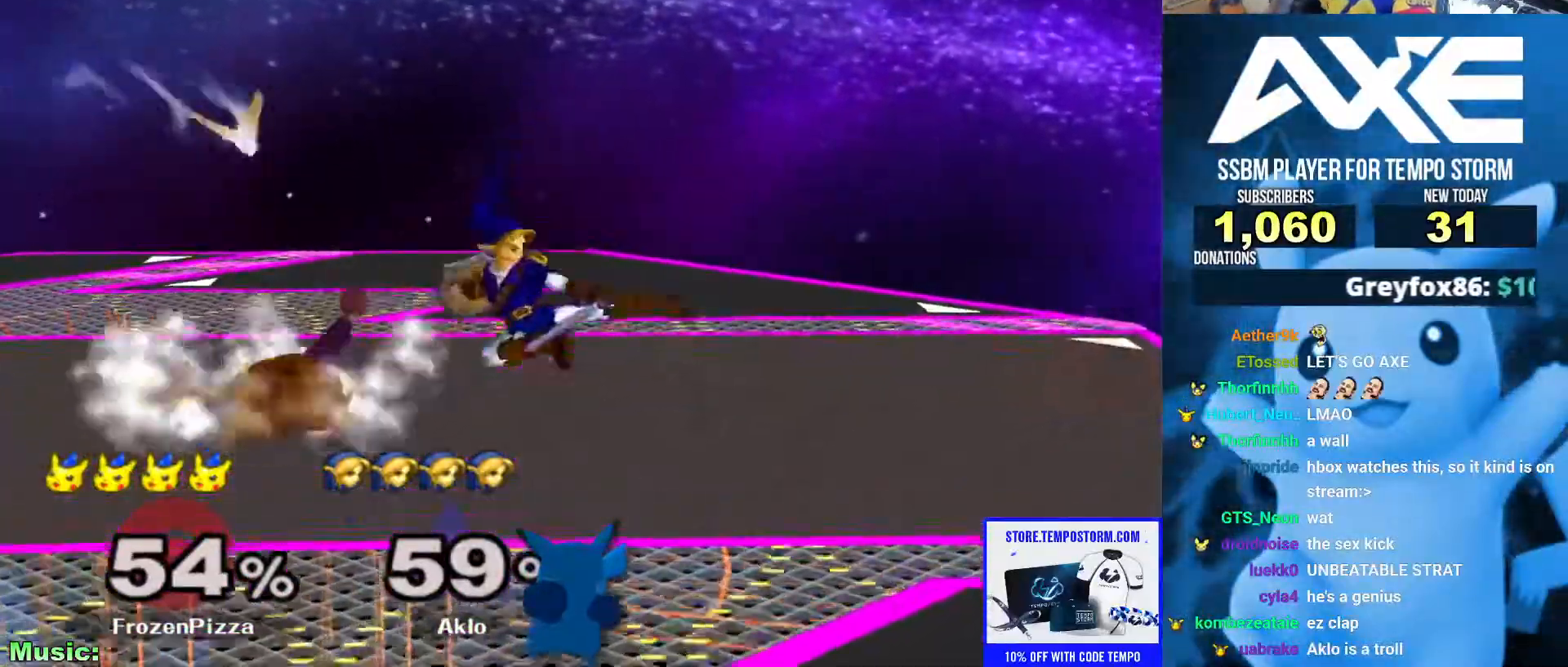
{"dt_ms": 506, "buttons": [], "left_stick": "right", "right_stick": "center", "events": [[34, "R1", "up"], [135, "left_stick", "right"], [152, "X", "down"], [169, "X", "up"], [186, "left_stick", "center"], [237, "A", "down"], [287, "left_stick", "right"], [338, "A", "up"]]}
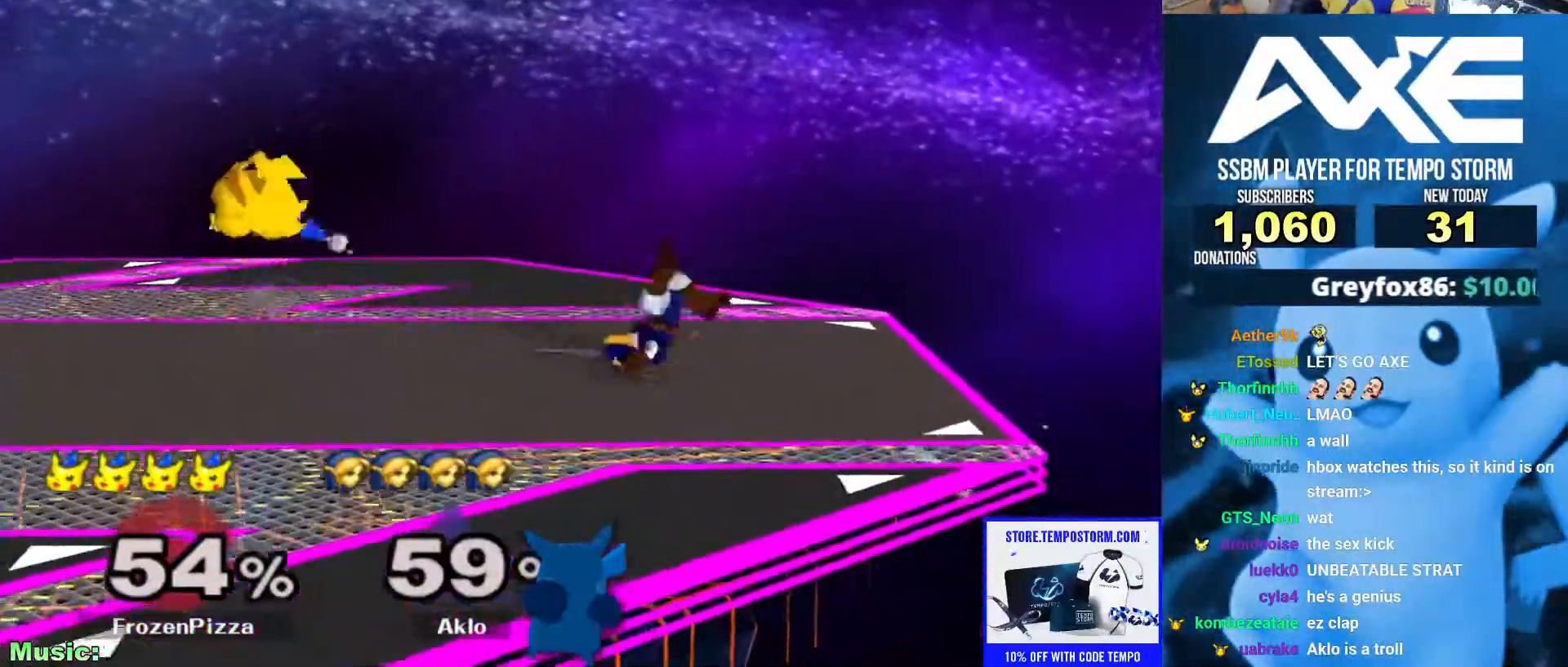
{"dt_ms": 490, "buttons": [], "left_stick": "center", "right_stick": "center", "events": [[102, "left_stick", "down"], [119, "R1", "down"], [237, "R1", "up"], [270, "left_stick", "right"], [321, "X", "down"], [338, "X", "up"], [388, "left_stick", "center"], [405, "A", "down"], [490, "A", "up"]]}
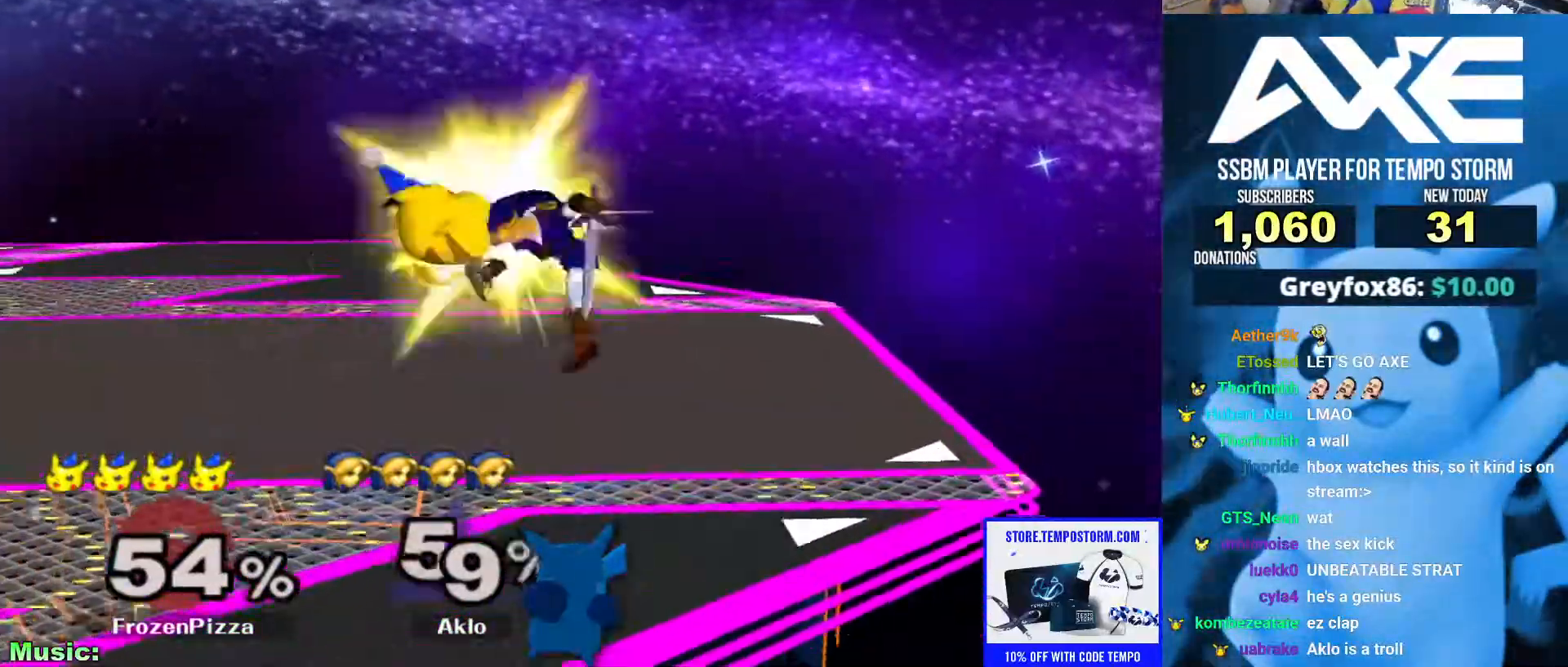
{"dt_ms": 506, "buttons": ["X"], "left_stick": "center", "right_stick": "center"}
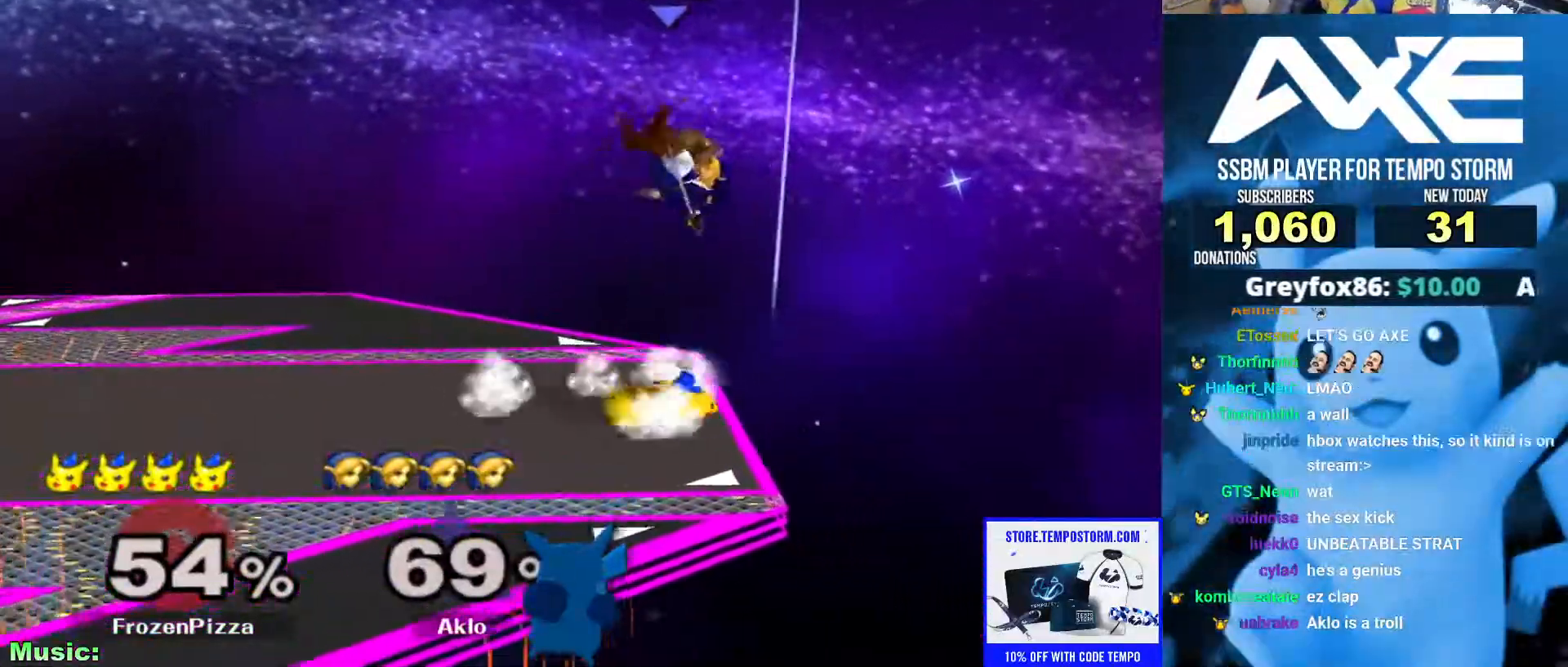
{"dt_ms": 506, "buttons": [], "left_stick": "down", "right_stick": "center", "events": [[67, "A", "down"], [84, "X", "up"], [202, "A", "up"], [354, "left_stick", "left"], [506, "left_stick", "down"]]}
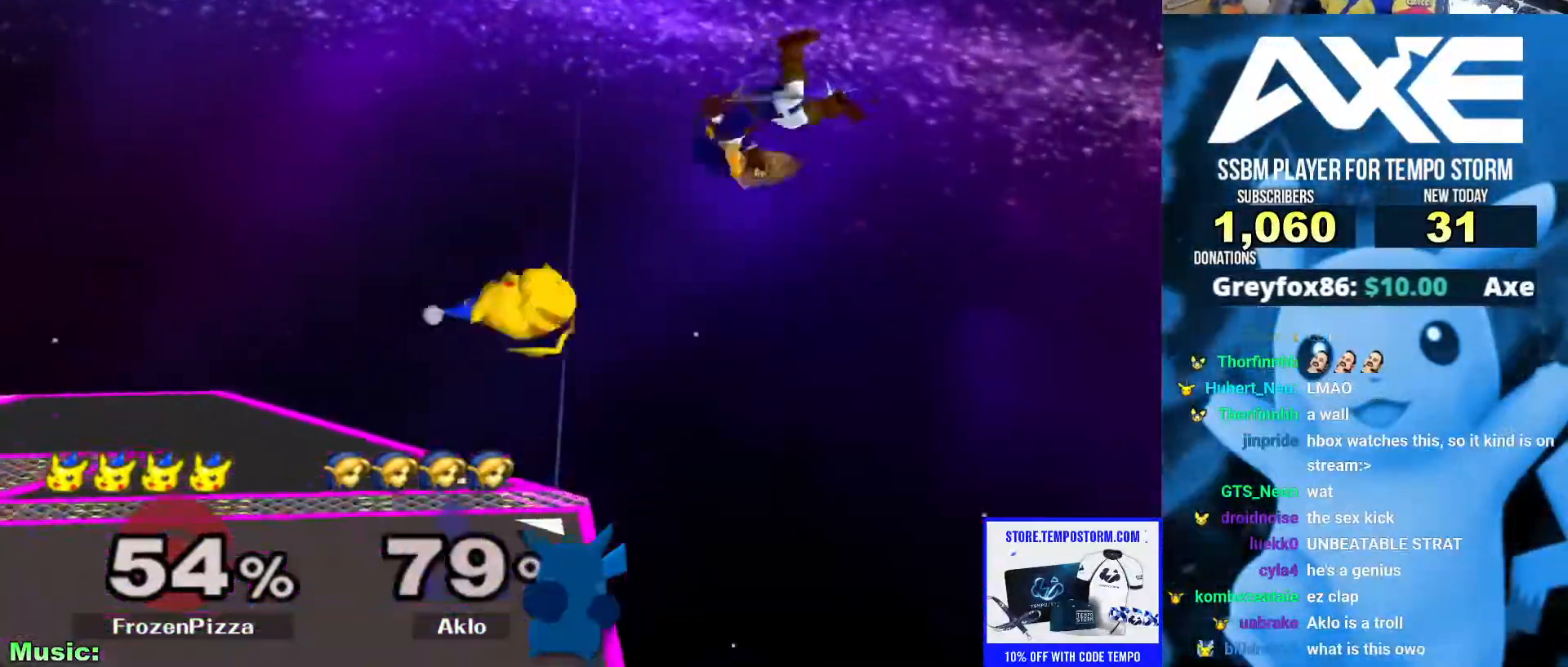
{"dt_ms": 489, "buttons": [], "left_stick": "center", "right_stick": "center", "events": [[84, "R1", "down"], [202, "R1", "up"], [219, "left_stick", "center"]]}